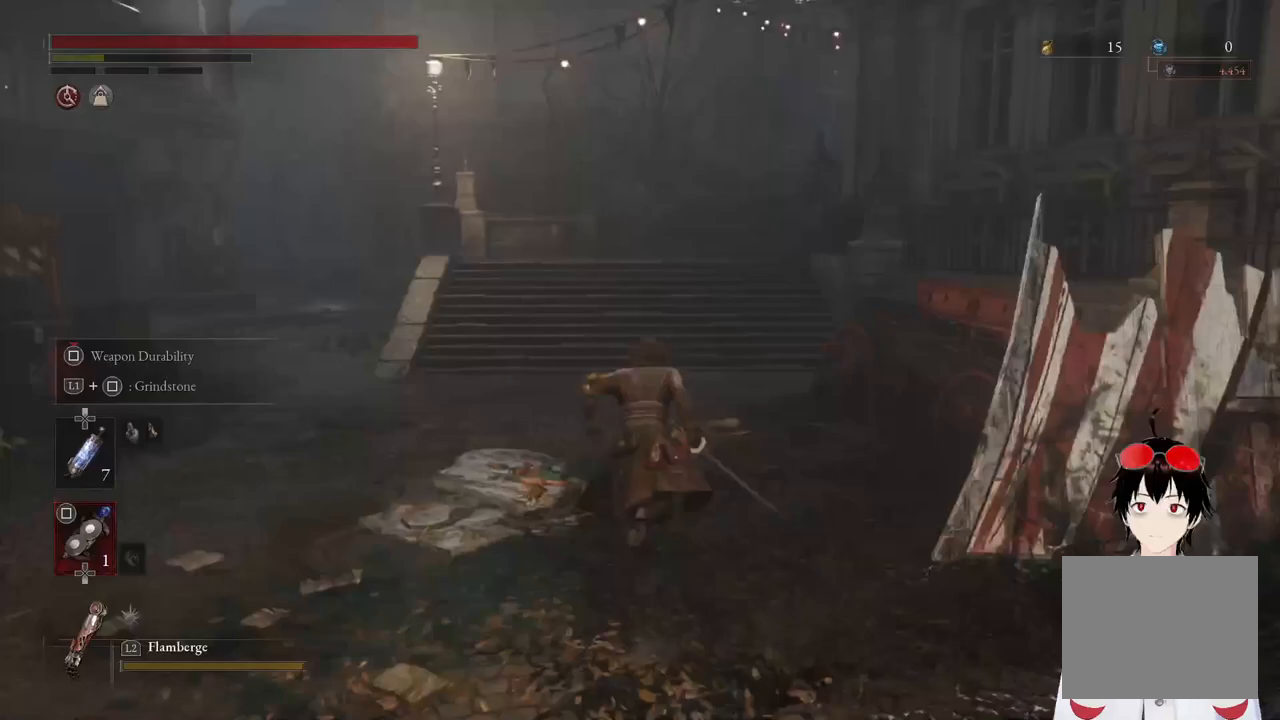
Gameplay with a controller (PlayStation layout); each line is a JSON object with the inputs held at the frame after it. "events" lists button and stick changes between this image and that frame as [ms after this image, input, new state], when the widget could be followed in between.
{"buttons": ["CIRCLE"], "left_stick": "up", "right_stick": "center", "events": []}
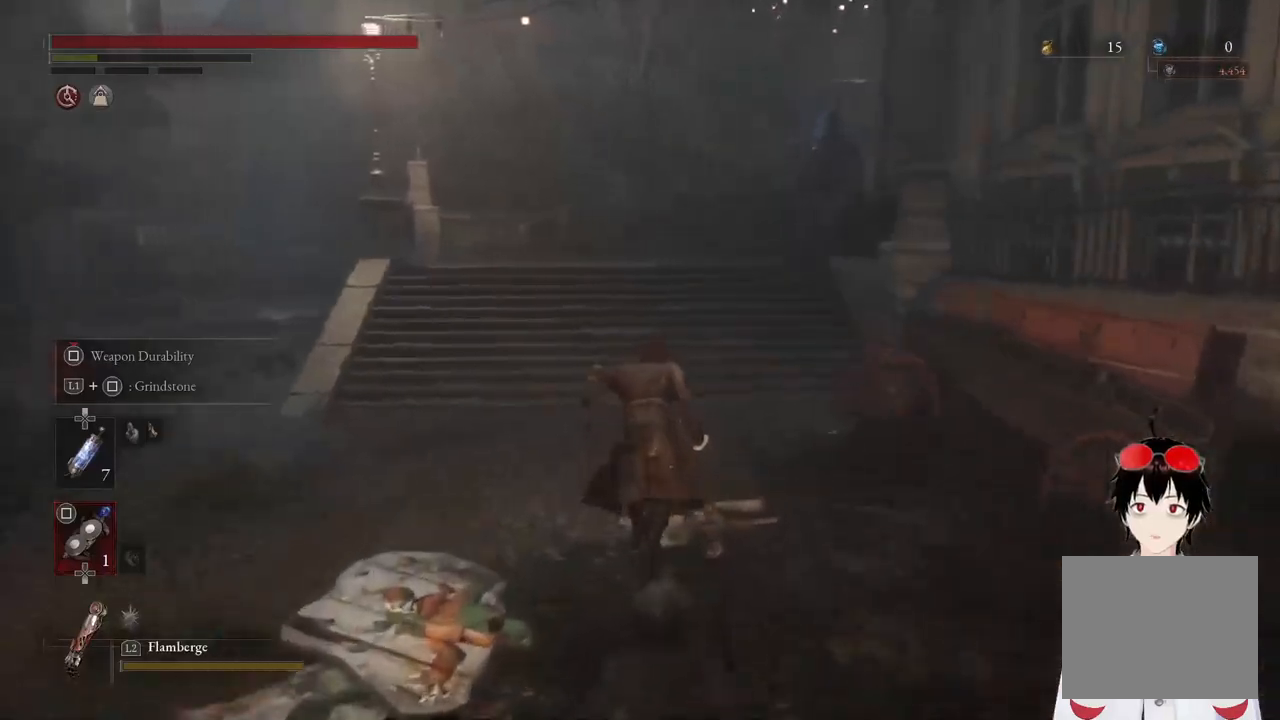
{"buttons": ["CIRCLE"], "left_stick": "up", "right_stick": "center", "events": []}
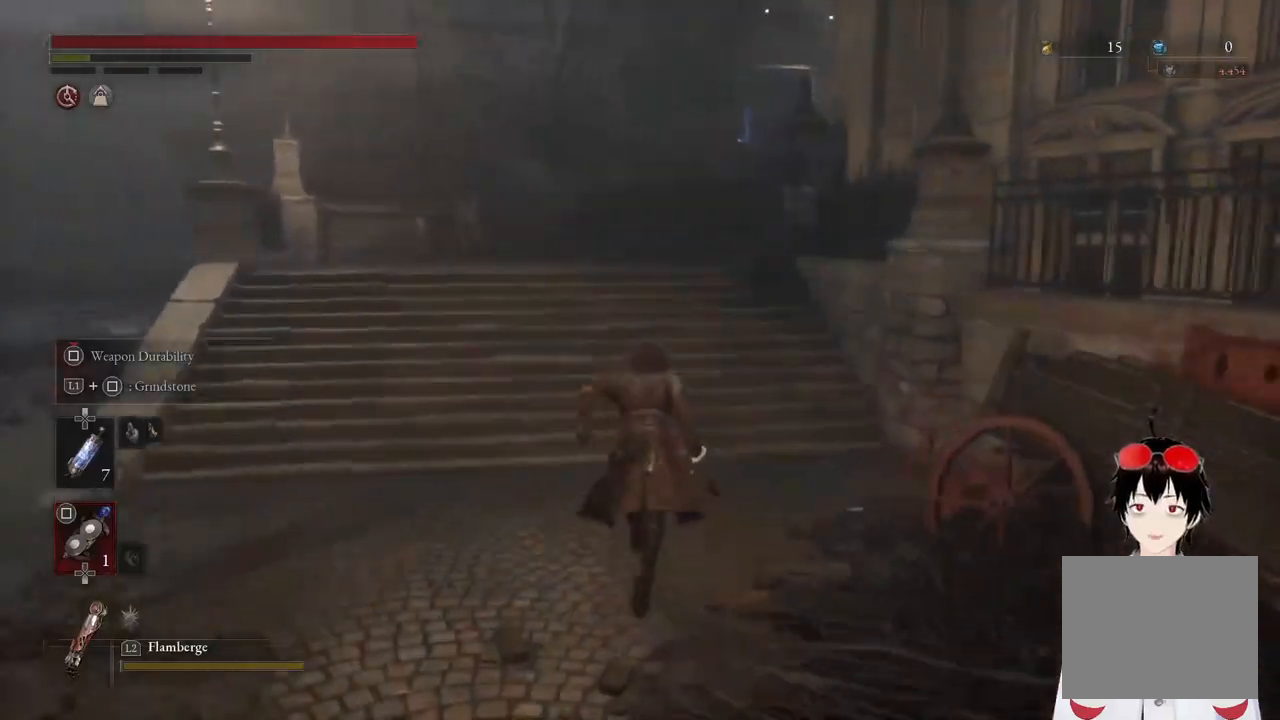
{"buttons": ["CIRCLE"], "left_stick": "up", "right_stick": "center", "events": []}
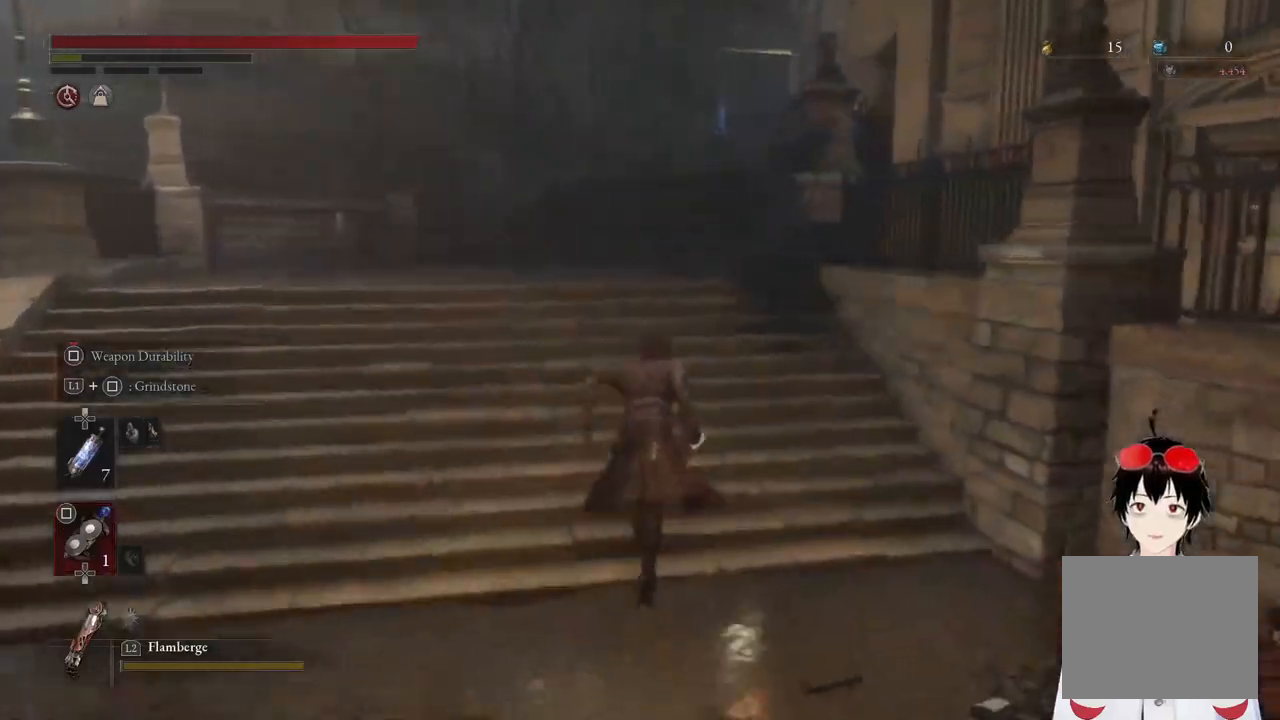
{"buttons": ["CIRCLE"], "left_stick": "up", "right_stick": "center", "events": []}
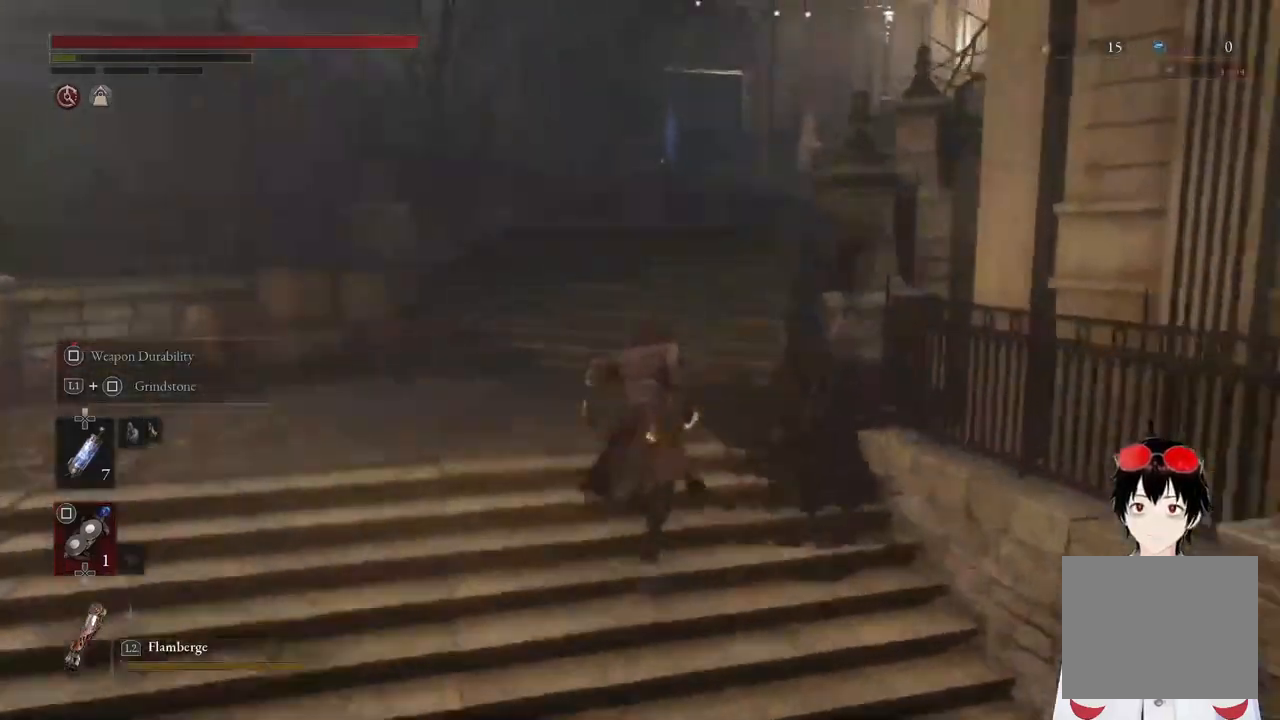
{"buttons": ["CIRCLE"], "left_stick": "up", "right_stick": "center", "events": [[283, "right_stick", "right"], [433, "right_stick", "center"]]}
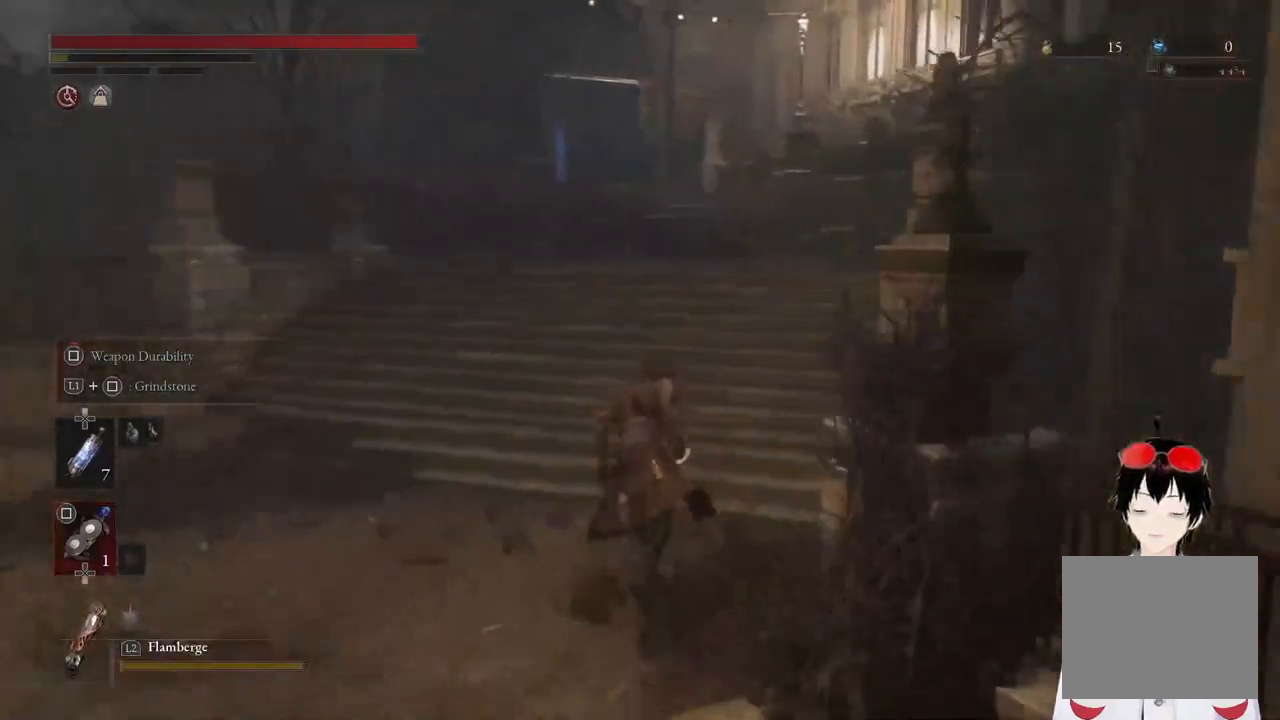
{"buttons": ["CIRCLE"], "left_stick": "up", "right_stick": "center", "events": []}
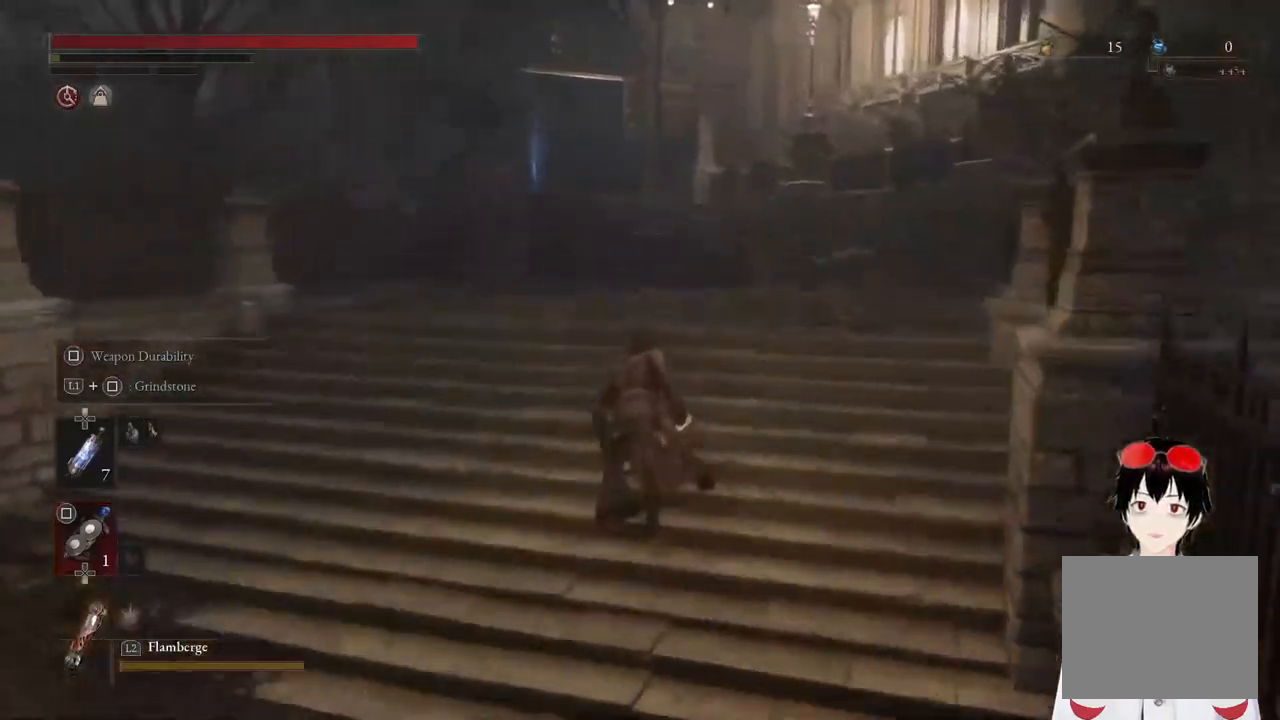
{"buttons": ["CIRCLE"], "left_stick": "up", "right_stick": "center", "events": []}
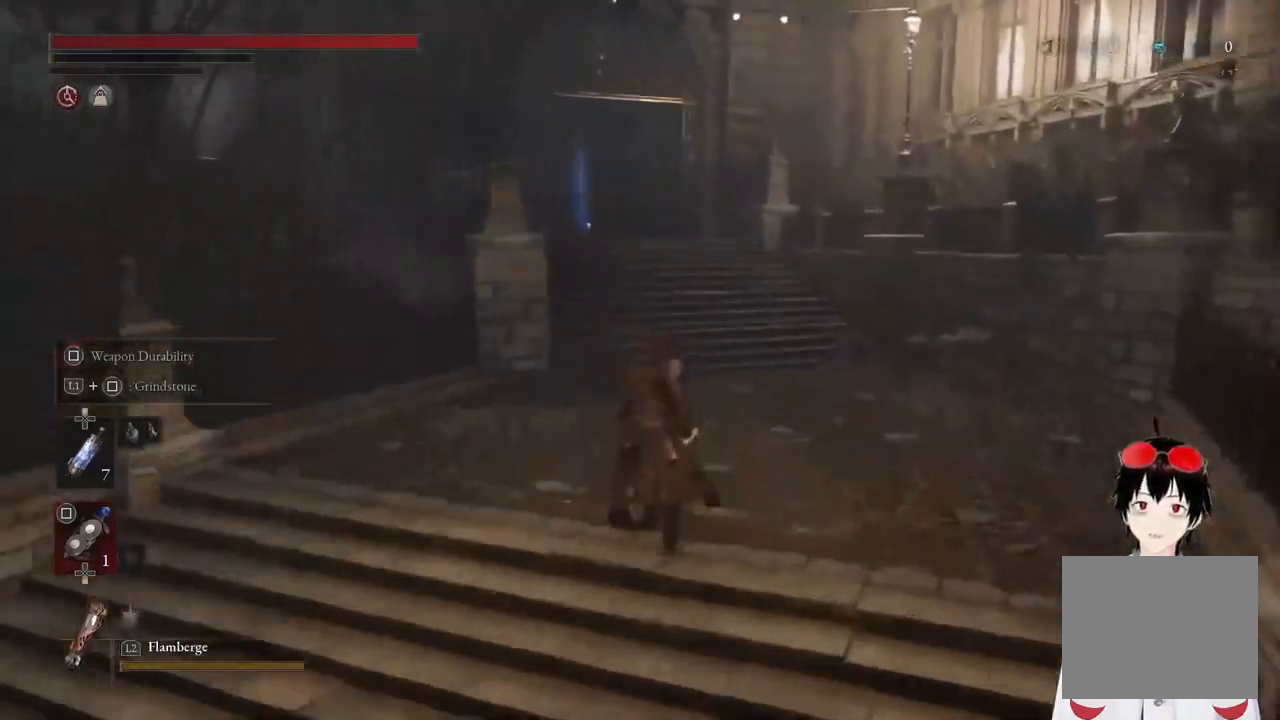
{"buttons": ["CIRCLE"], "left_stick": "up", "right_stick": "center", "events": [[267, "right_stick", "left"], [417, "right_stick", "center"]]}
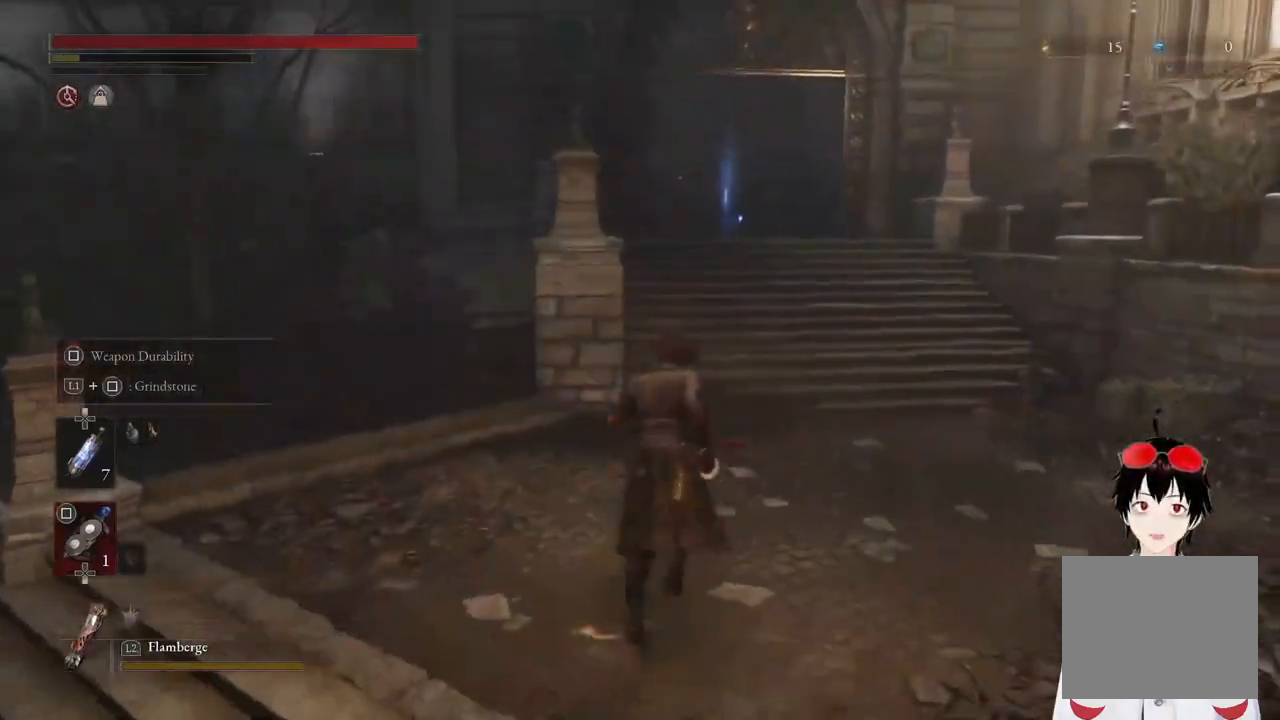
{"buttons": [], "left_stick": "up", "right_stick": "center", "events": [[217, "CIRCLE", "up"]]}
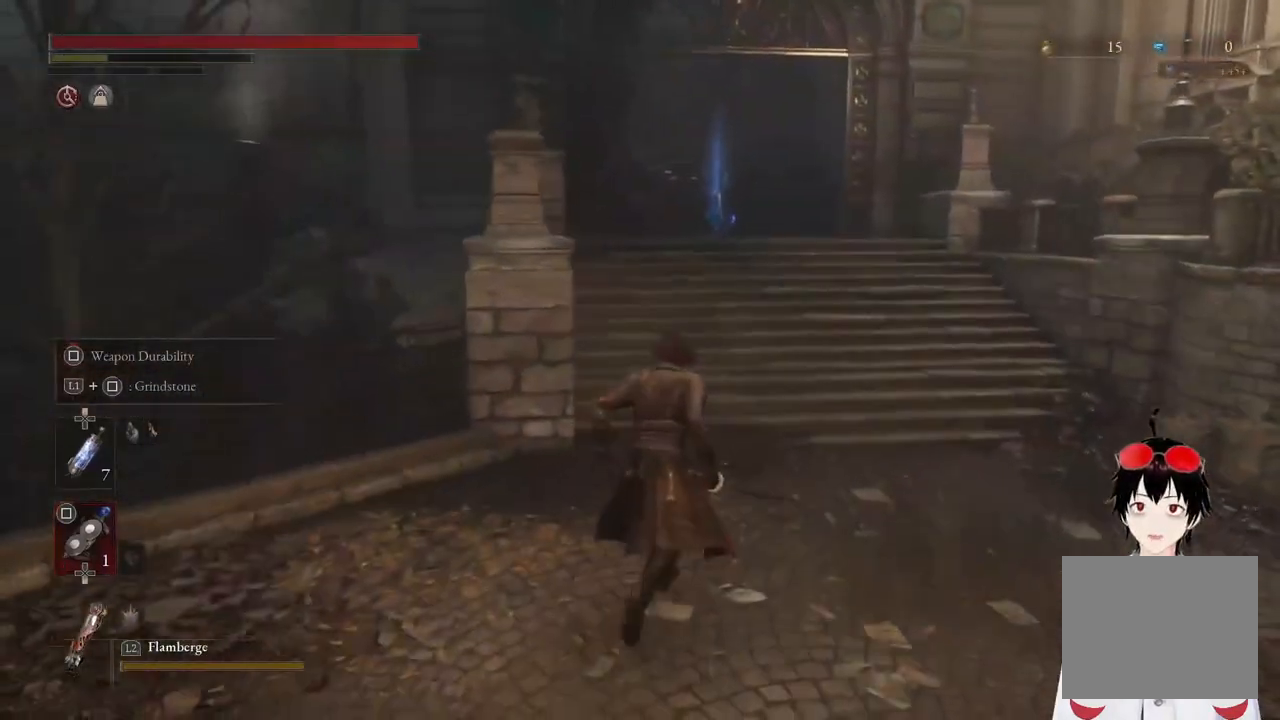
{"buttons": ["CIRCLE"], "left_stick": "up", "right_stick": "center", "events": [[500, "CIRCLE", "down"]]}
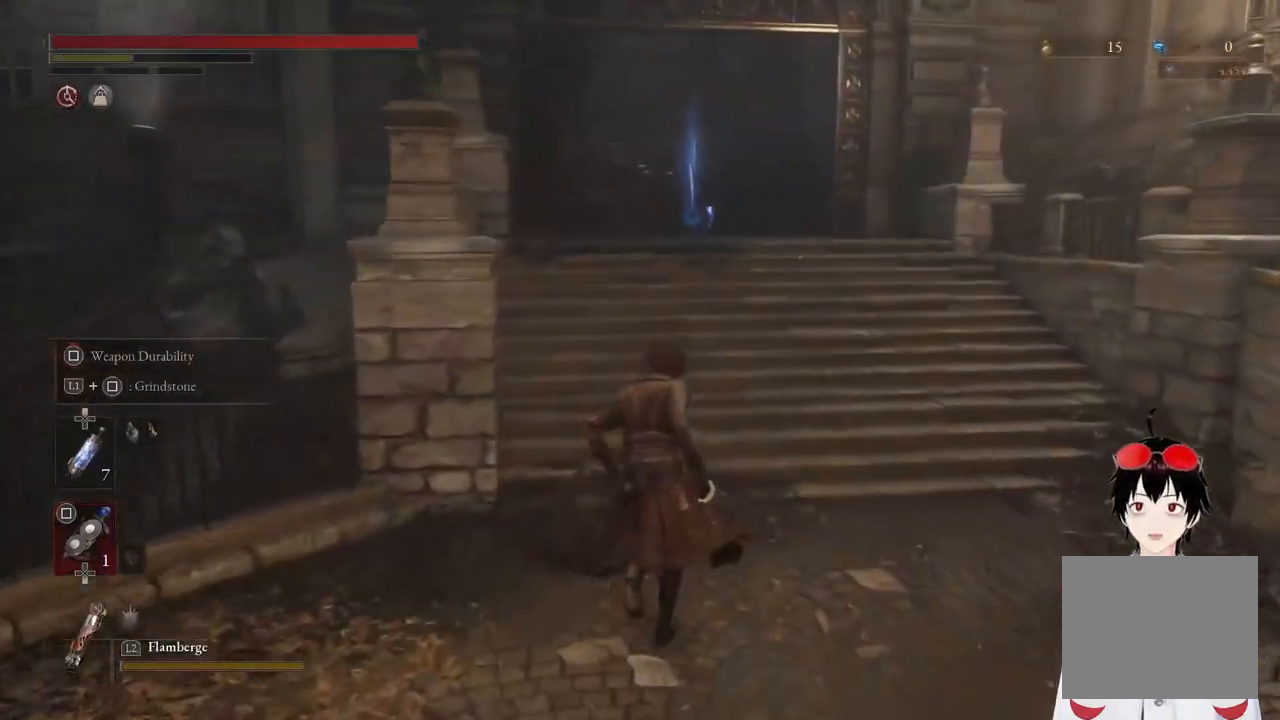
{"buttons": ["CIRCLE"], "left_stick": "up", "right_stick": "center", "events": [[217, "right_stick", "left"], [350, "right_stick", "center"]]}
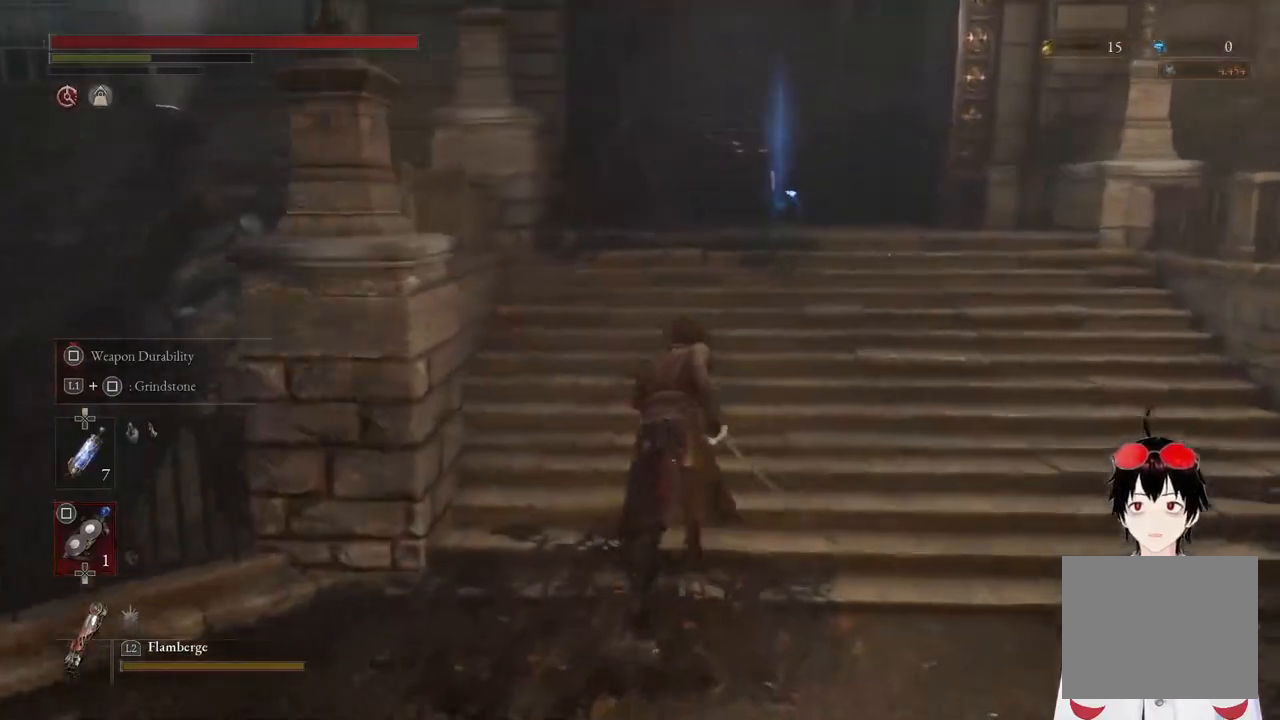
{"buttons": ["CIRCLE"], "left_stick": "up", "right_stick": "center", "events": []}
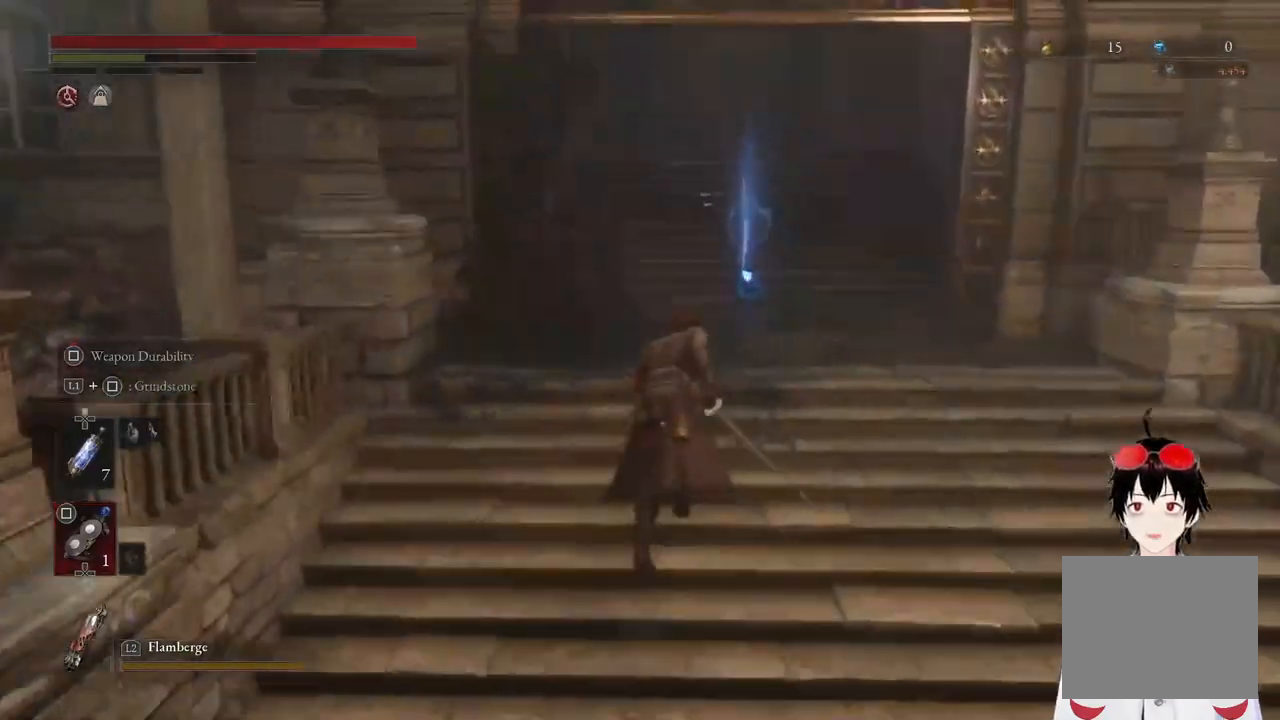
{"buttons": ["CIRCLE"], "left_stick": "up", "right_stick": "center", "events": []}
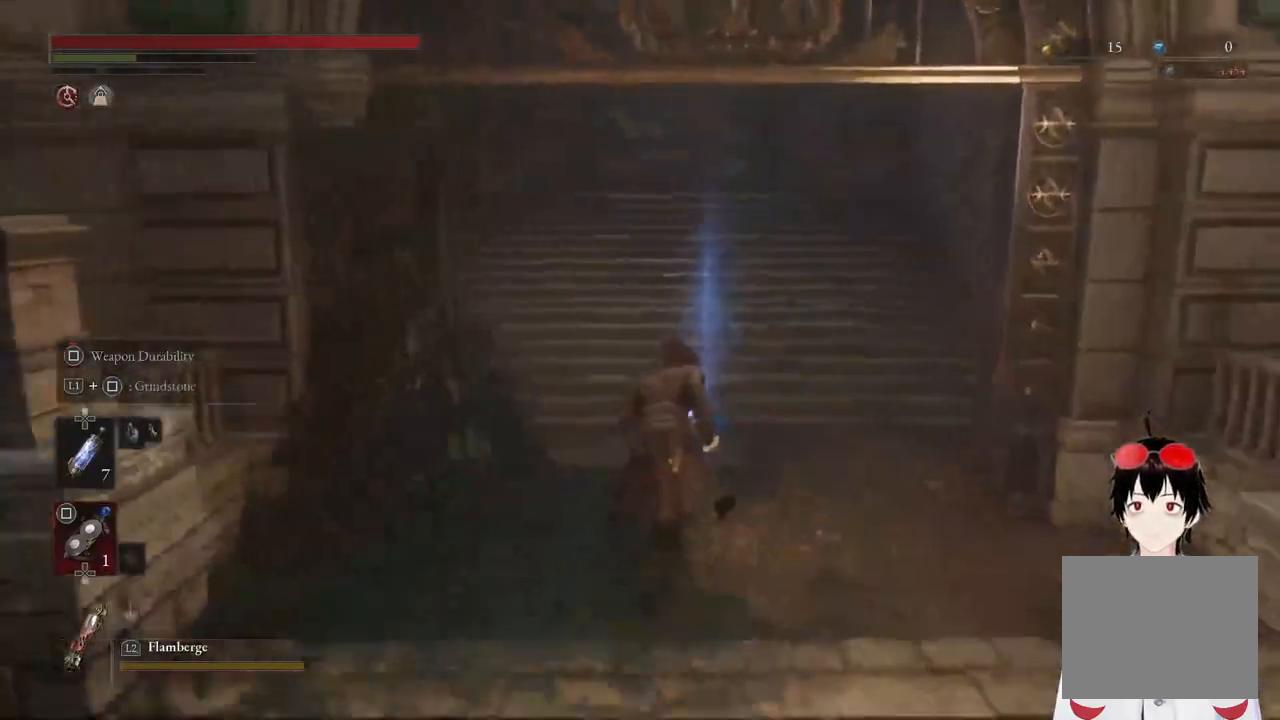
{"buttons": ["CROSS"], "left_stick": "up", "right_stick": "center", "events": [[167, "CIRCLE", "up"], [300, "CROSS", "down"], [383, "CROSS", "up"], [500, "CROSS", "down"]]}
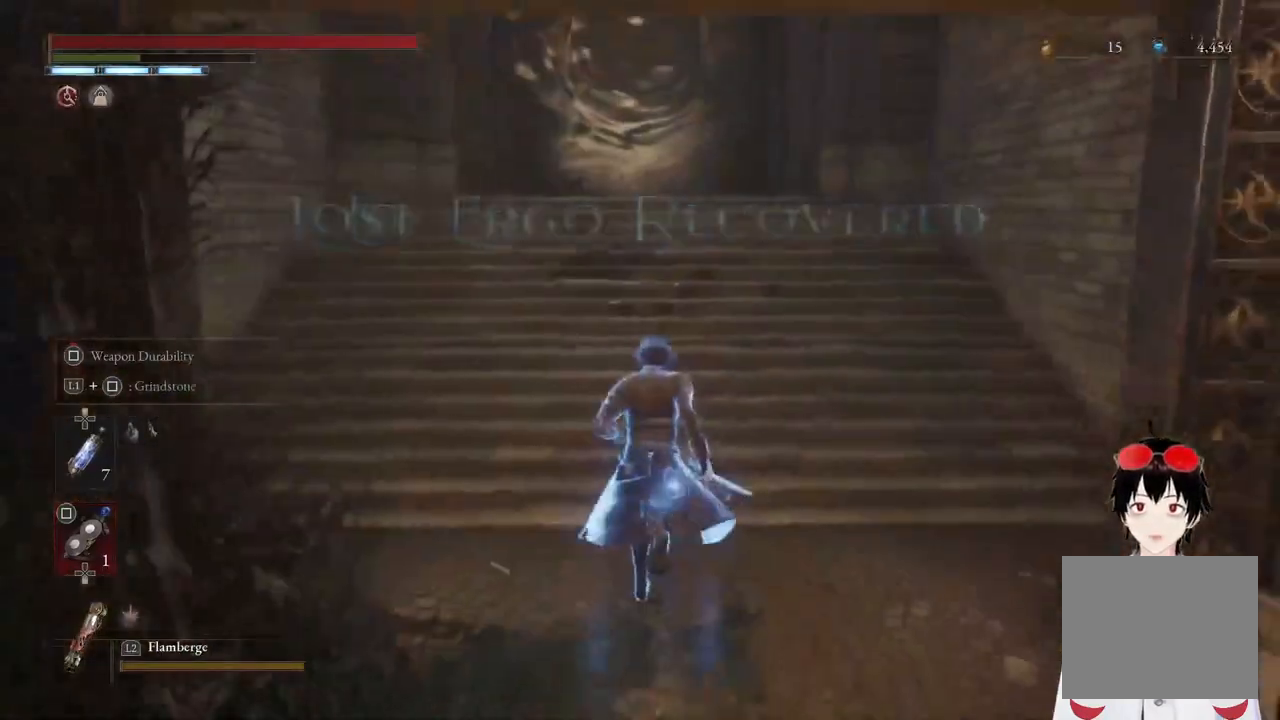
{"buttons": ["CIRCLE"], "left_stick": "up", "right_stick": "up", "events": [[67, "CROSS", "up"], [233, "CIRCLE", "down"], [467, "right_stick", "up"]]}
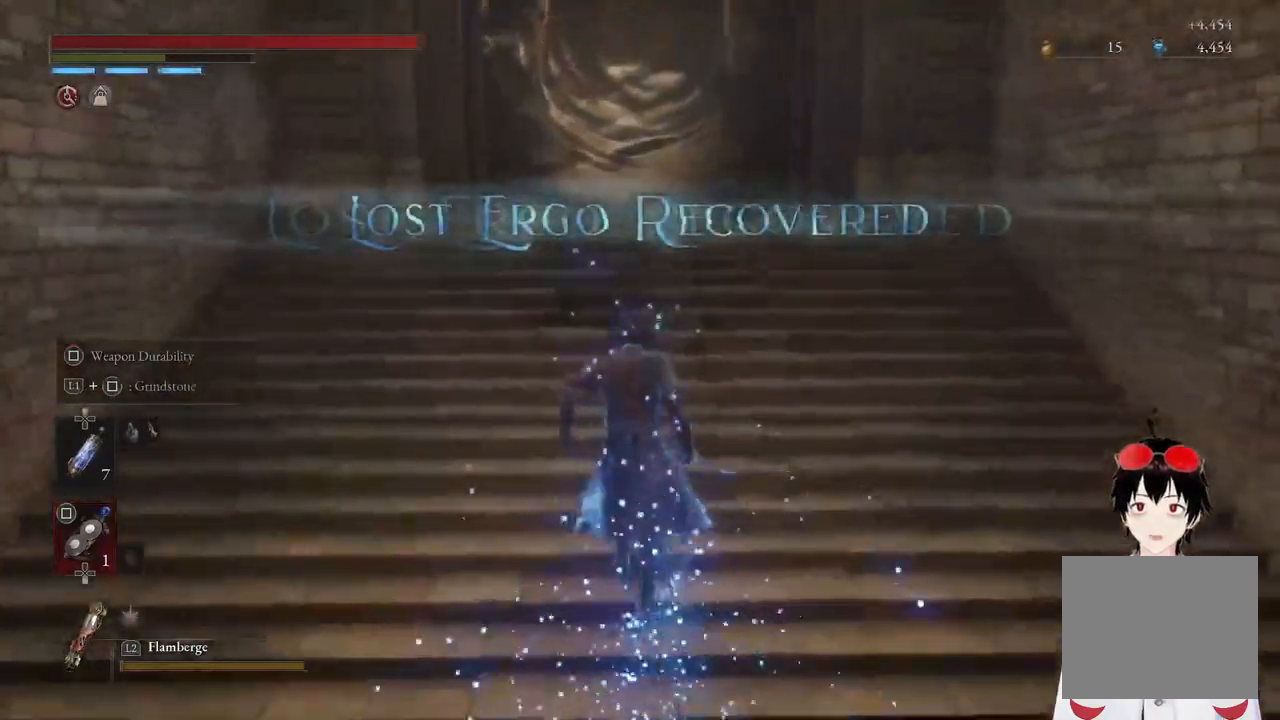
{"buttons": ["CIRCLE"], "left_stick": "up", "right_stick": "center", "events": [[200, "right_stick", "center"]]}
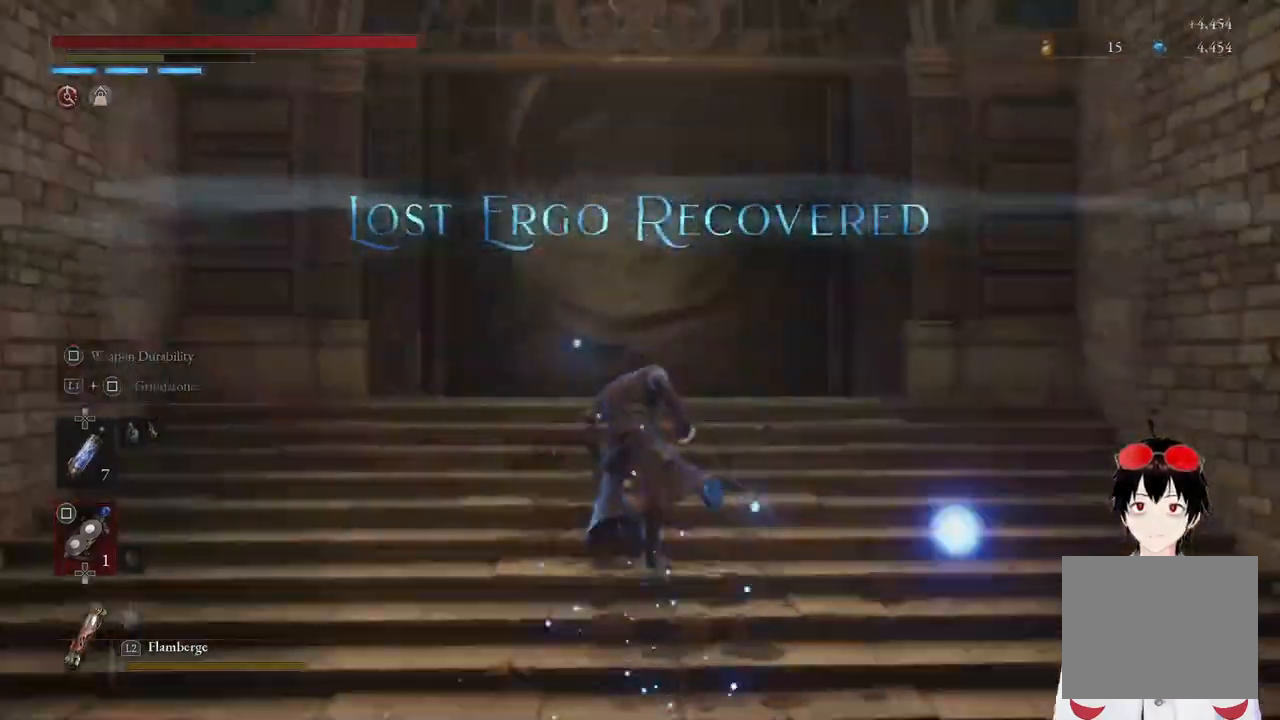
{"buttons": ["CROSS"], "left_stick": "up", "right_stick": "center", "events": [[317, "CIRCLE", "up"], [450, "CROSS", "down"]]}
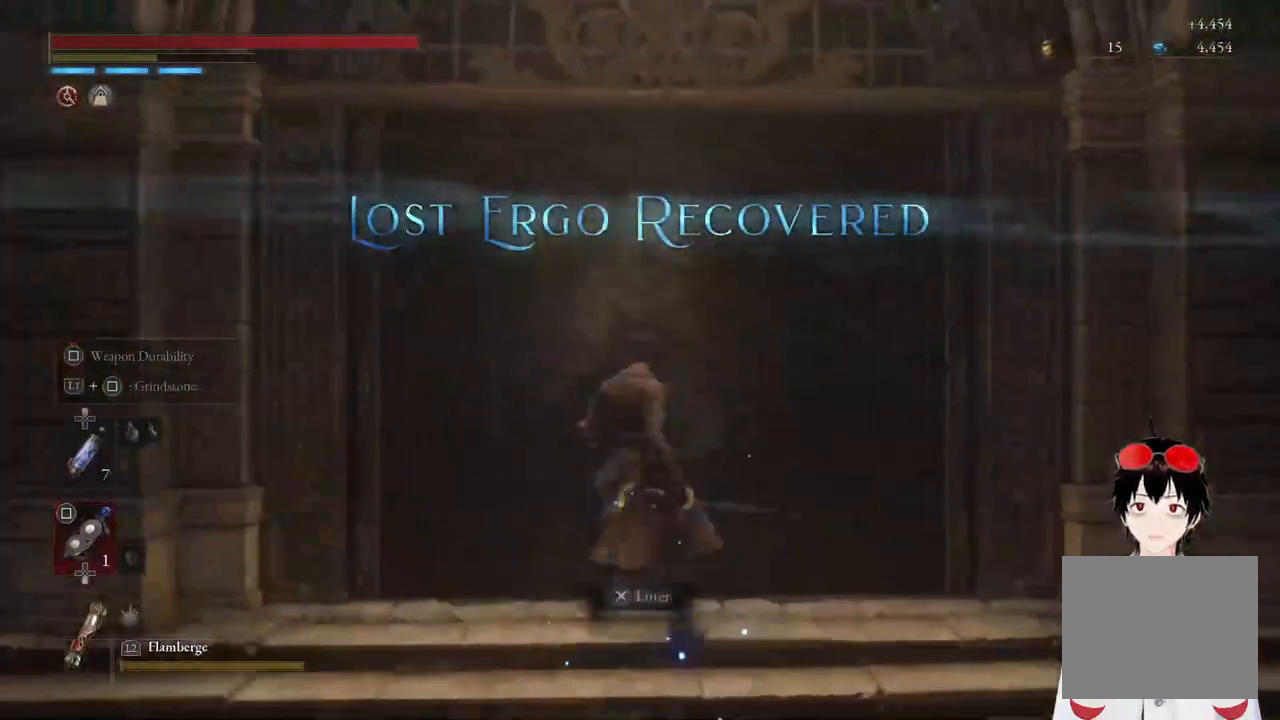
{"buttons": [], "left_stick": "center", "right_stick": "center", "events": [[33, "CROSS", "up"], [133, "CROSS", "down"], [250, "CROSS", "up"], [300, "left_stick", "center"]]}
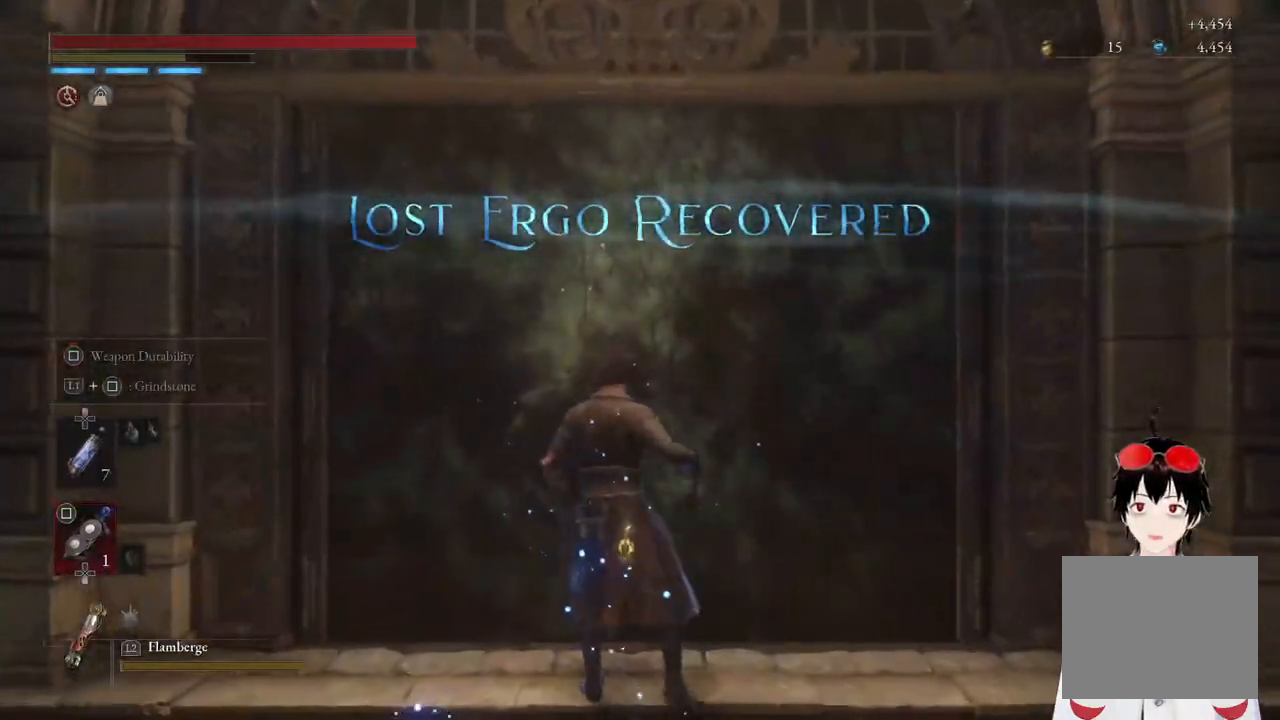
{"buttons": [], "left_stick": "center", "right_stick": "center", "events": []}
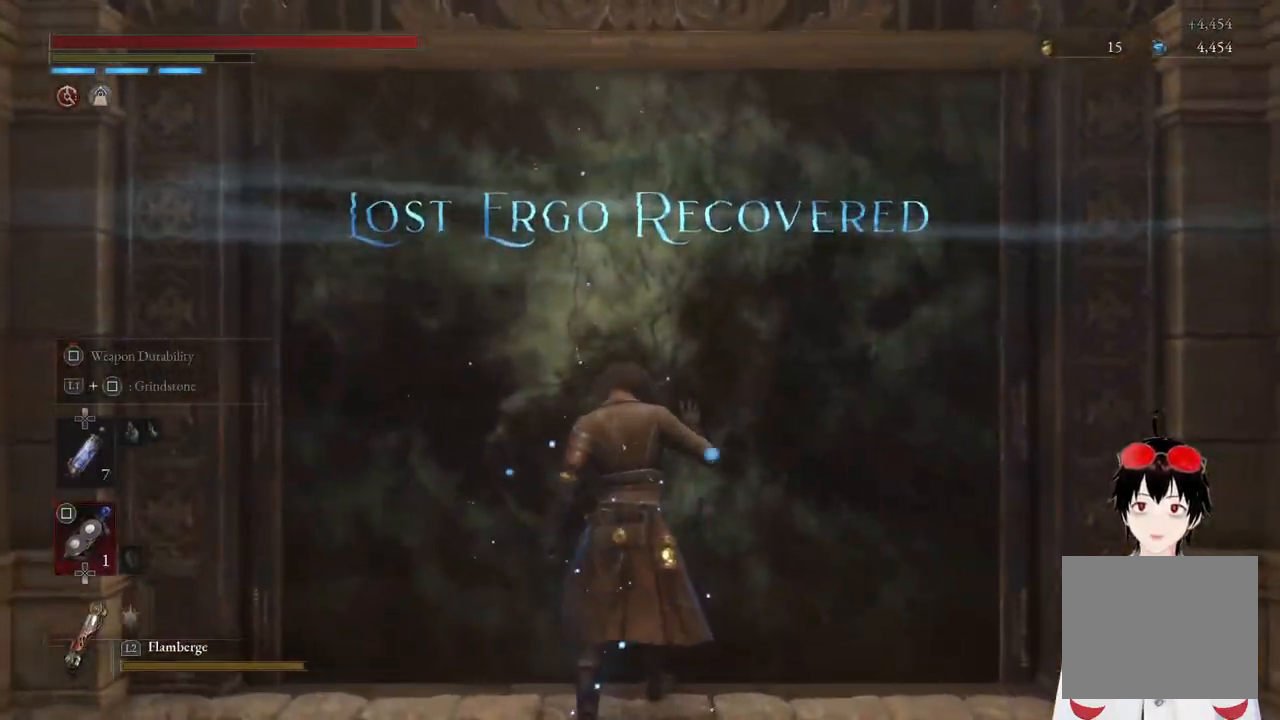
{"buttons": [], "left_stick": "center", "right_stick": "center", "events": []}
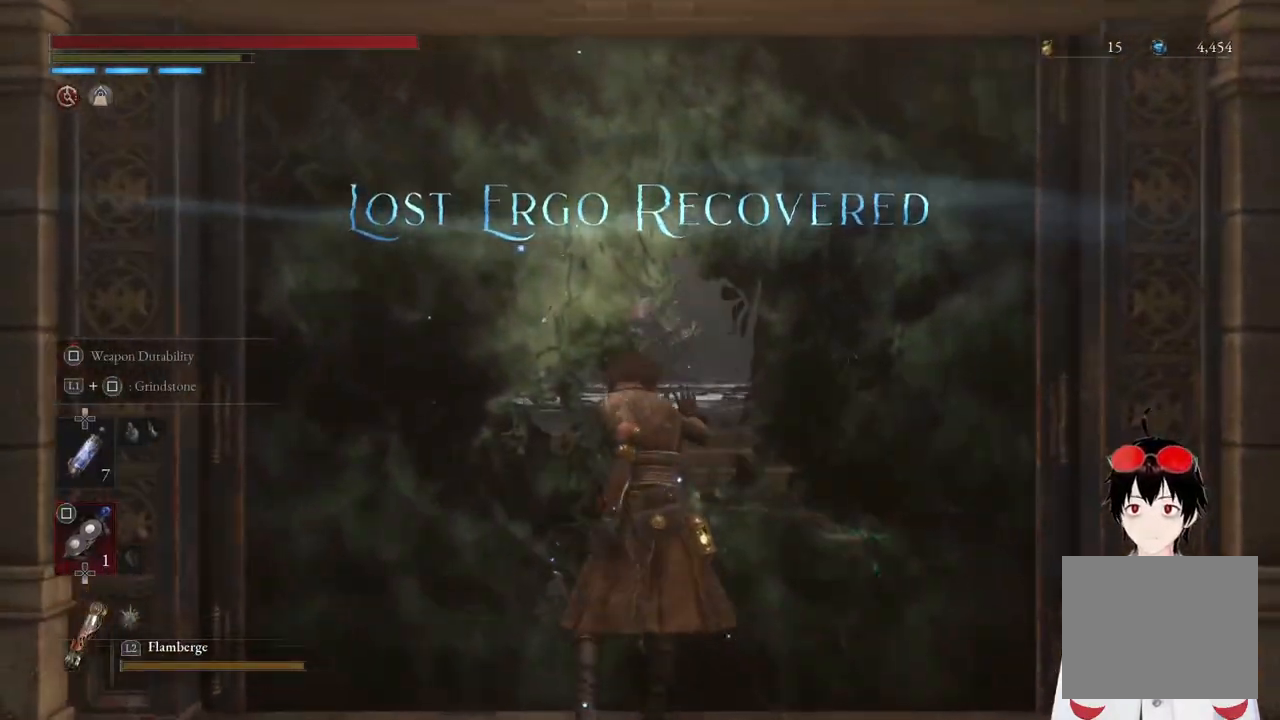
{"buttons": [], "left_stick": "center", "right_stick": "center", "events": []}
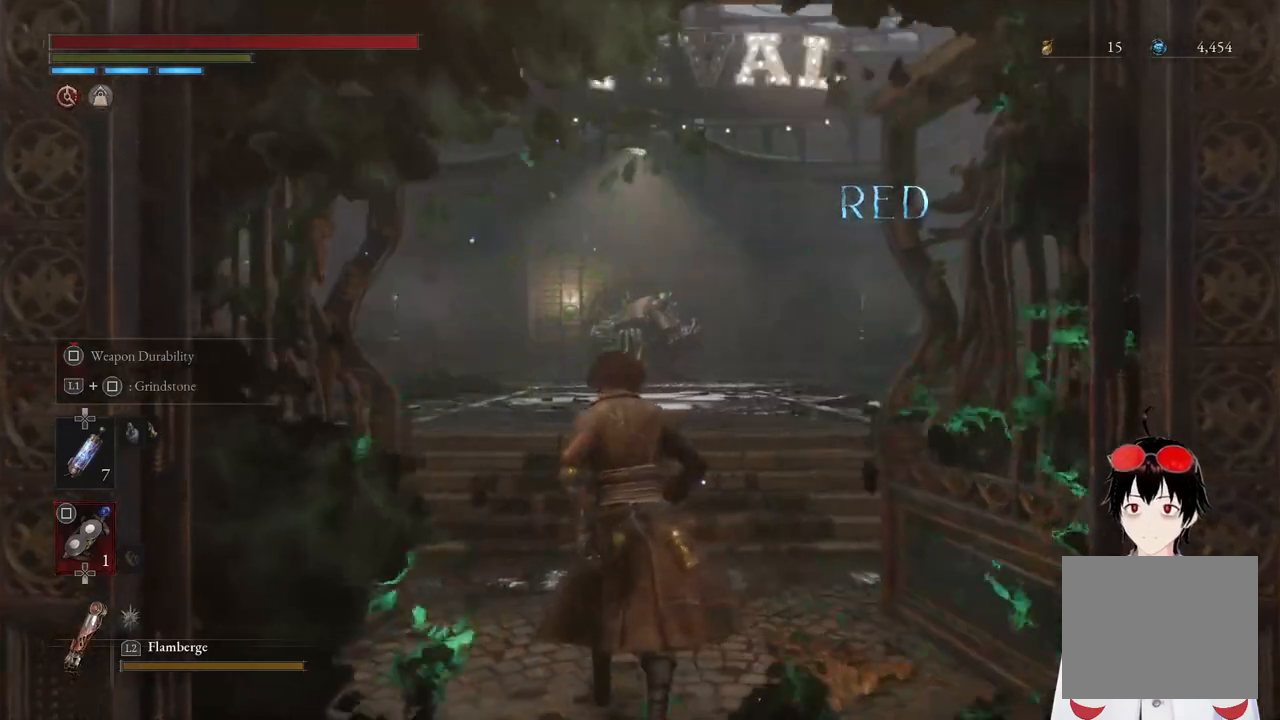
{"buttons": [], "left_stick": "center", "right_stick": "center", "events": []}
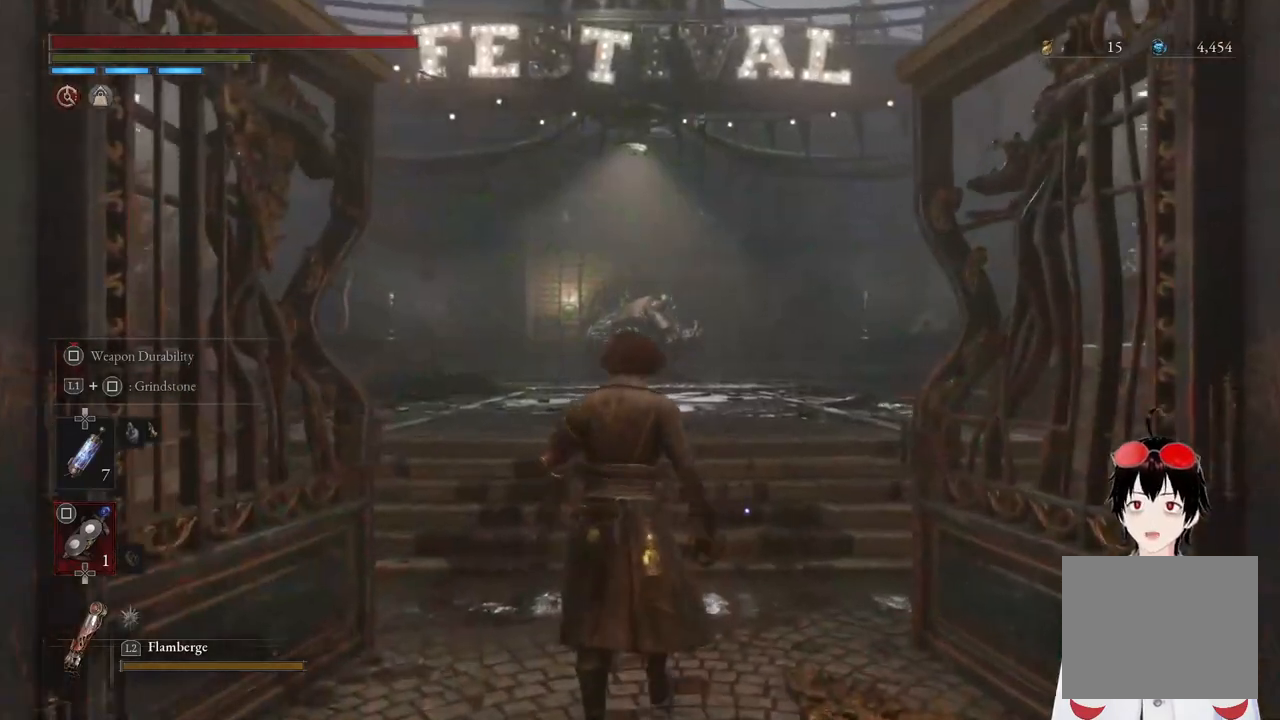
{"buttons": [], "left_stick": "up", "right_stick": "center", "events": [[17, "left_stick", "up"]]}
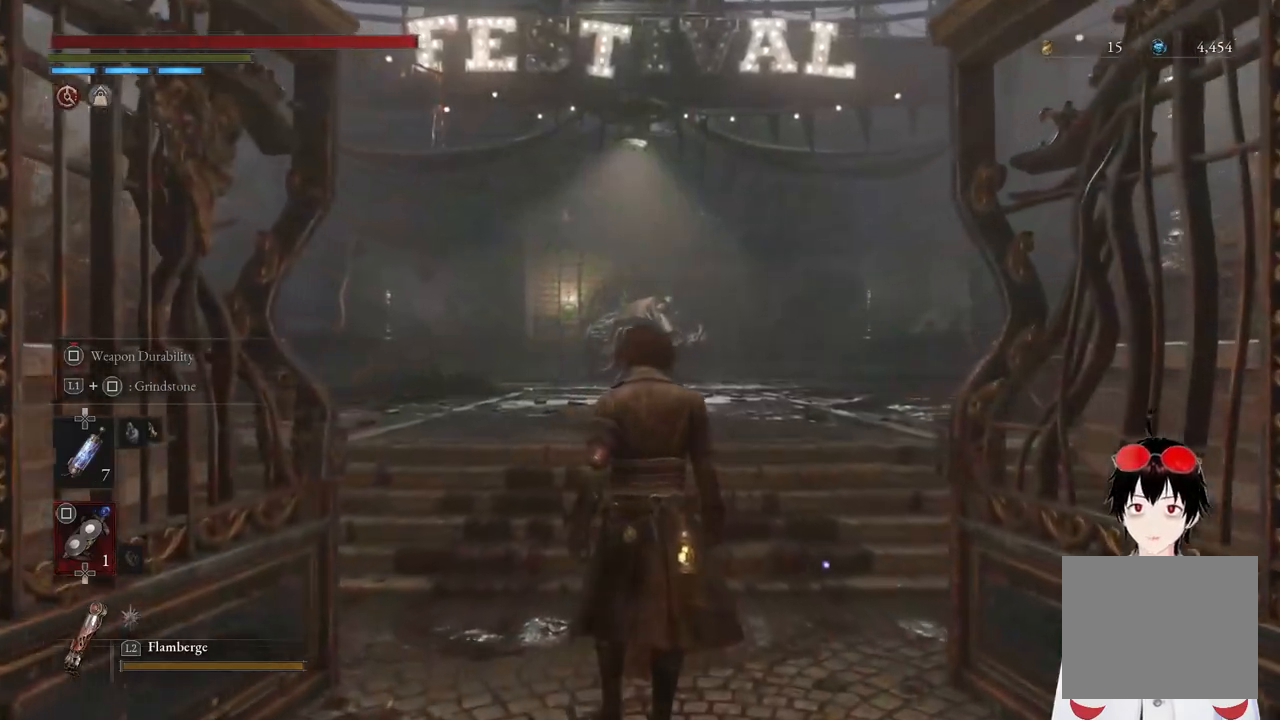
{"buttons": [], "left_stick": "up", "right_stick": "center", "events": [[50, "R3", "down"], [183, "R3", "up"]]}
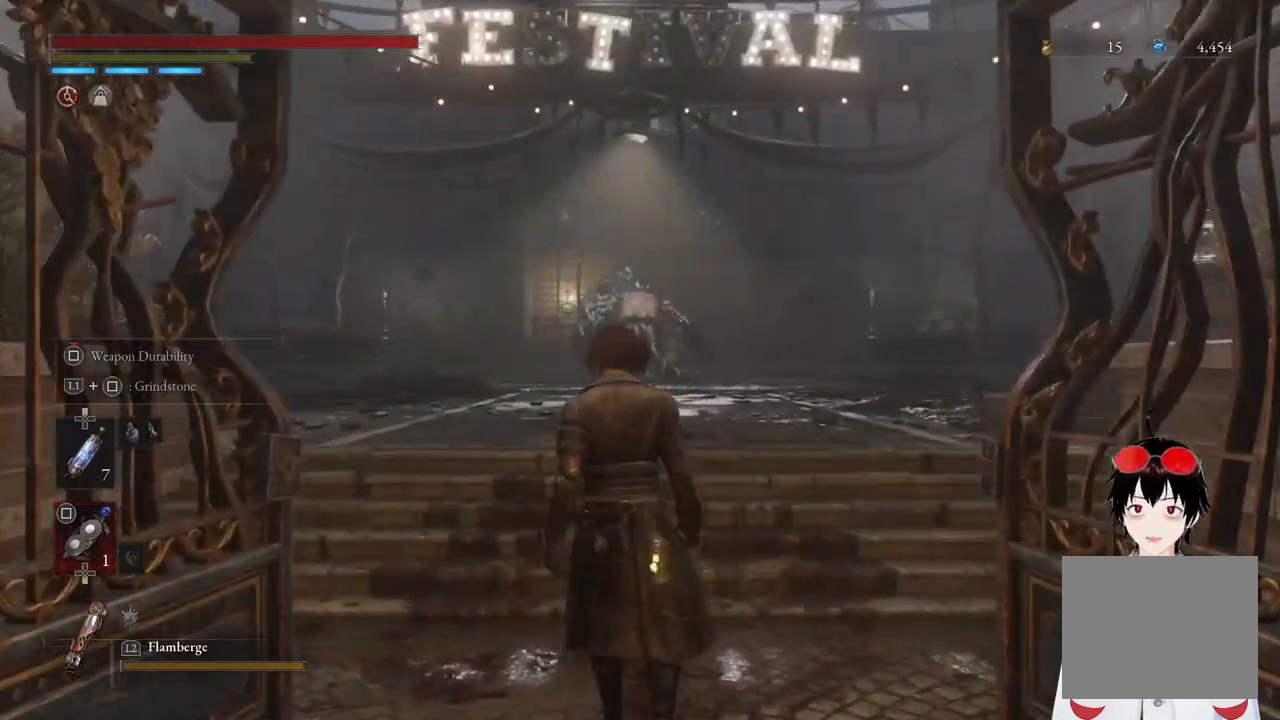
{"buttons": ["R3"], "left_stick": "up", "right_stick": "center", "events": [[483, "R3", "down"]]}
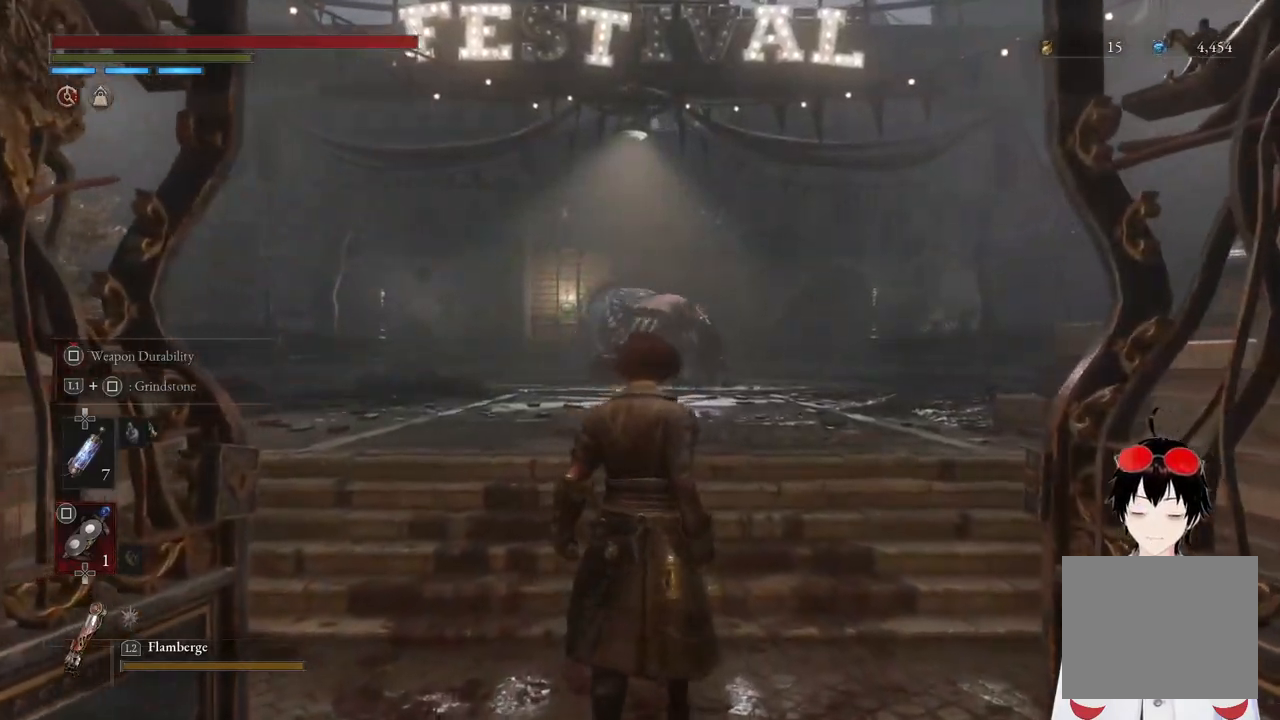
{"buttons": [], "left_stick": "up", "right_stick": "center", "events": [[167, "R3", "up"]]}
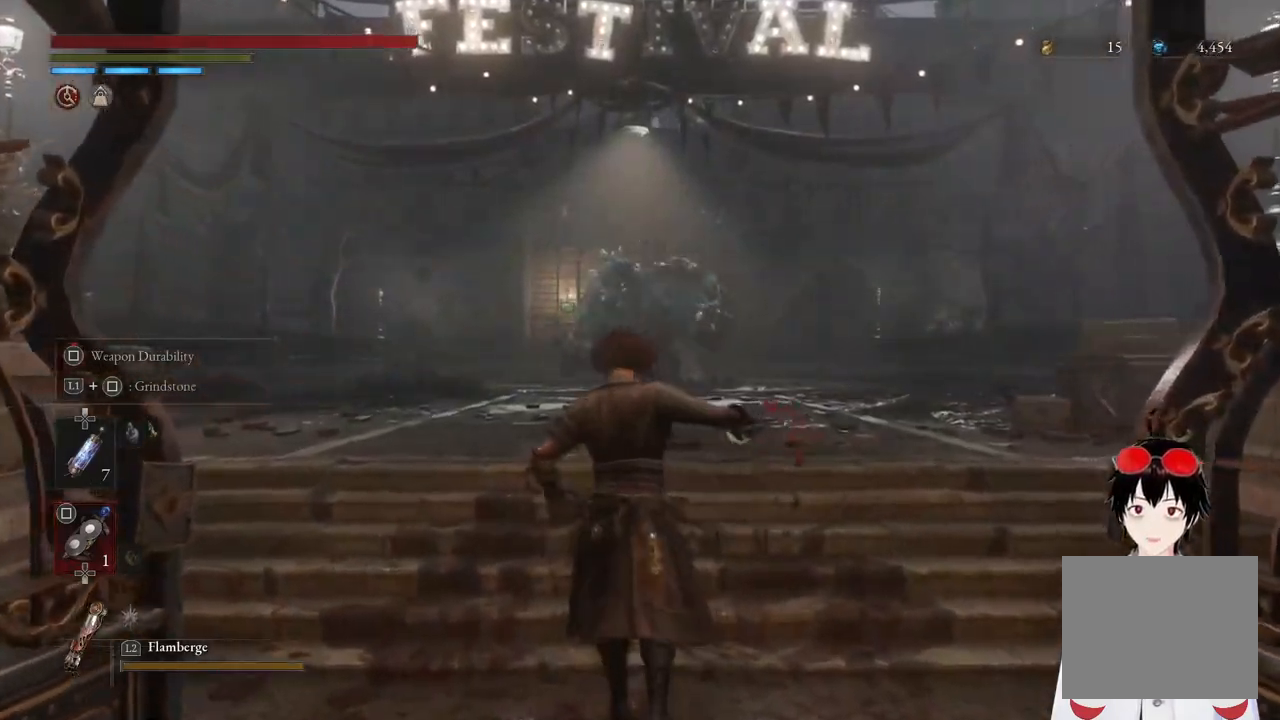
{"buttons": [], "left_stick": "up", "right_stick": "center", "events": [[50, "R3", "down"], [200, "R3", "up"]]}
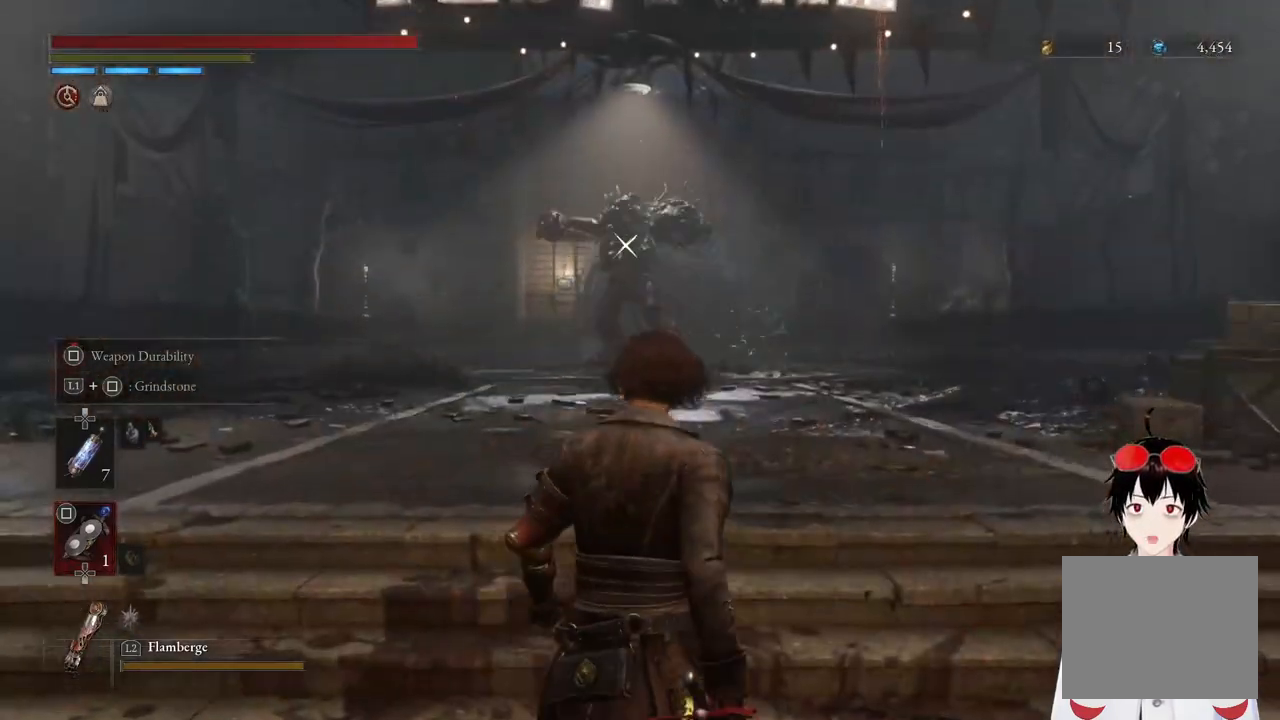
{"buttons": [], "left_stick": "up", "right_stick": "center", "events": []}
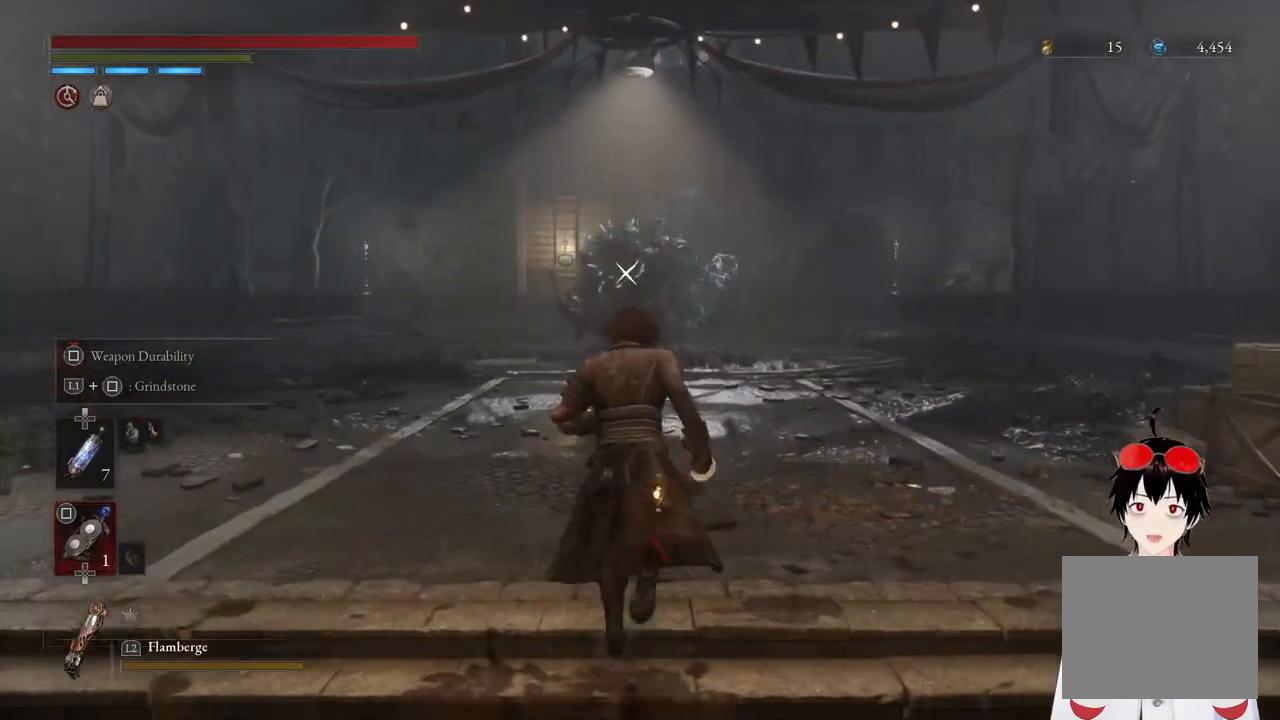
{"buttons": [], "left_stick": "up", "right_stick": "center", "events": []}
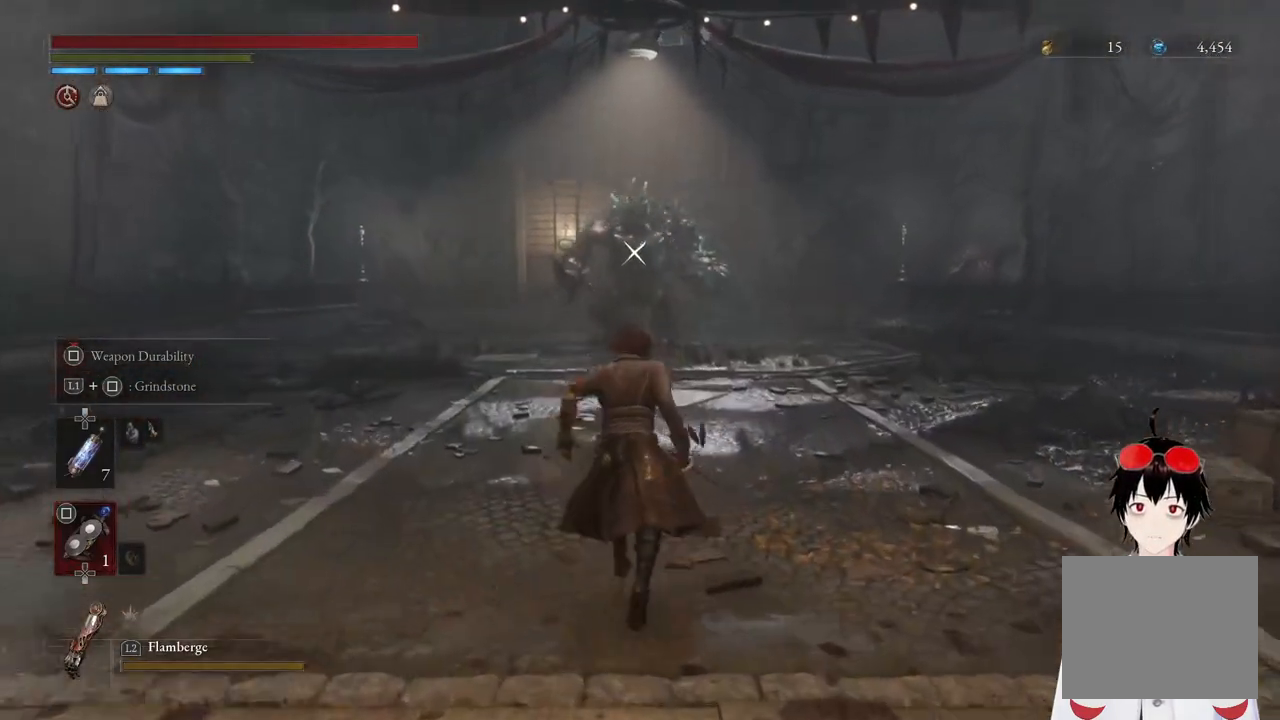
{"buttons": [], "left_stick": "up", "right_stick": "center", "events": []}
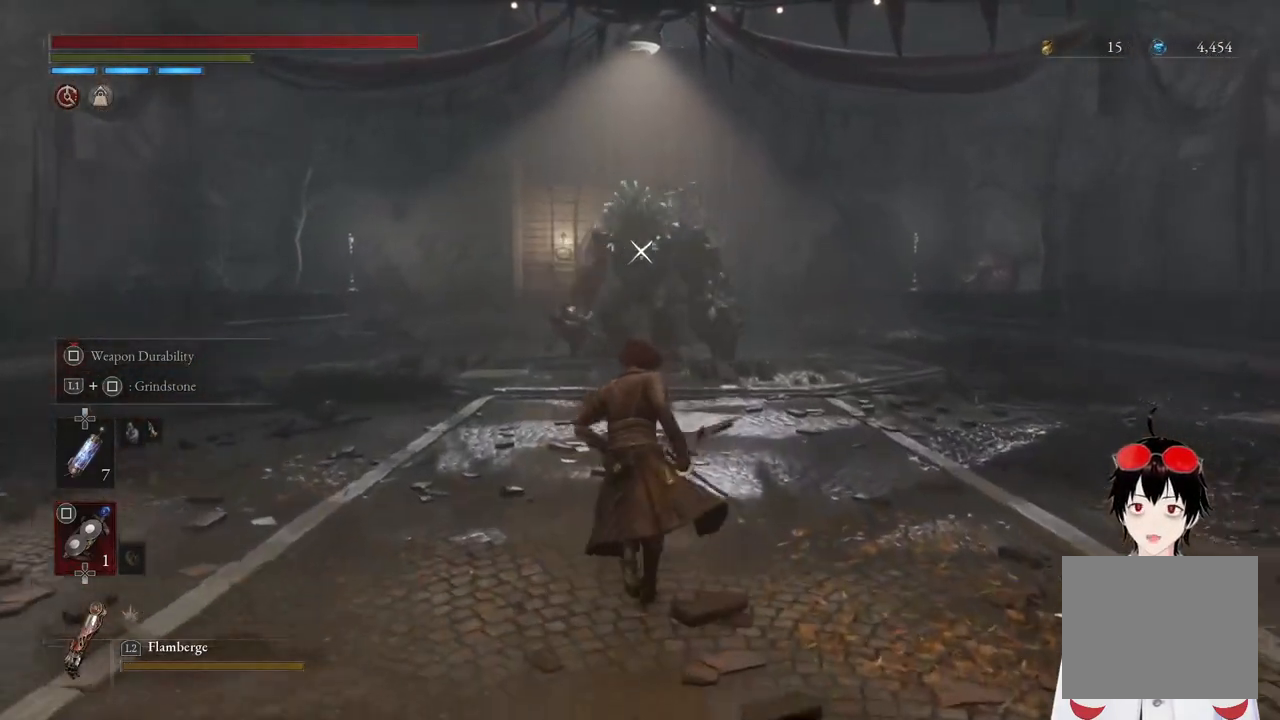
{"buttons": [], "left_stick": "up", "right_stick": "center", "events": []}